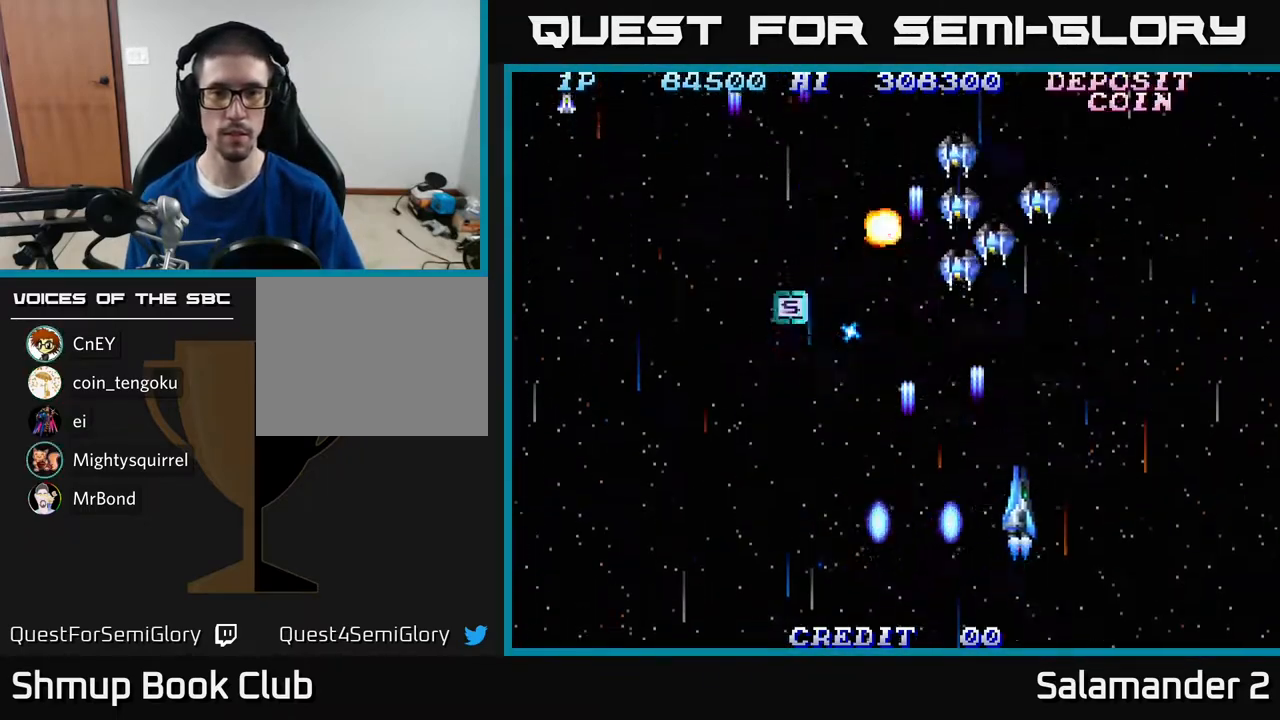
Gameplay with a controller (Xbox layout); each line is a JSON object with the inputs held at the frame after it. "events" lists button and stick changes between this image and that frame as [ms after this image, input, new state], when the widget could be followed in between. Not read: left_stick.
{"buttons": ["DPAD_RIGHT"], "right_stick": "center", "events": [[50, "A", "down"], [133, "A", "up"], [217, "A", "down"], [300, "A", "up"], [367, "DPAD_DOWN", "down"], [400, "A", "down"], [483, "A", "up"], [483, "DPAD_DOWN", "up"]]}
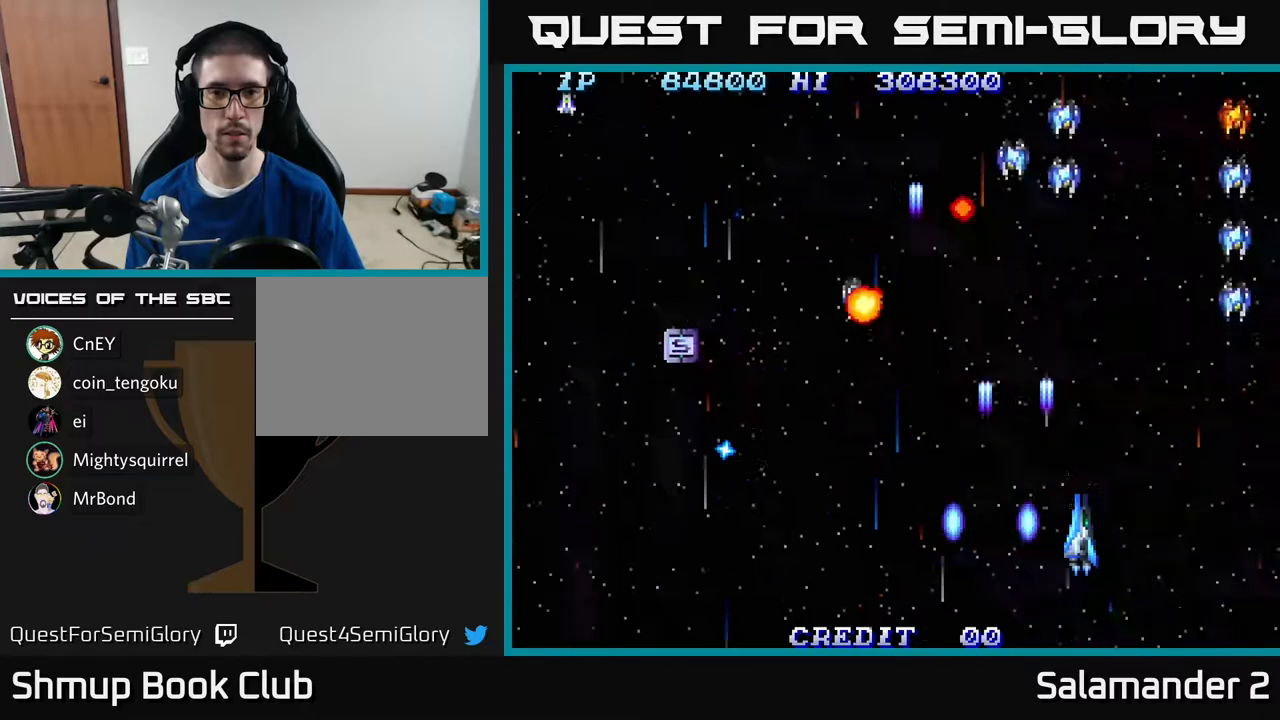
{"buttons": ["DPAD_RIGHT"], "right_stick": "center", "events": [[50, "A", "down"], [150, "A", "up"], [250, "A", "down"], [250, "DPAD_DOWN", "down"], [333, "A", "up"], [383, "A", "down"], [383, "DPAD_DOWN", "up"], [467, "A", "up"]]}
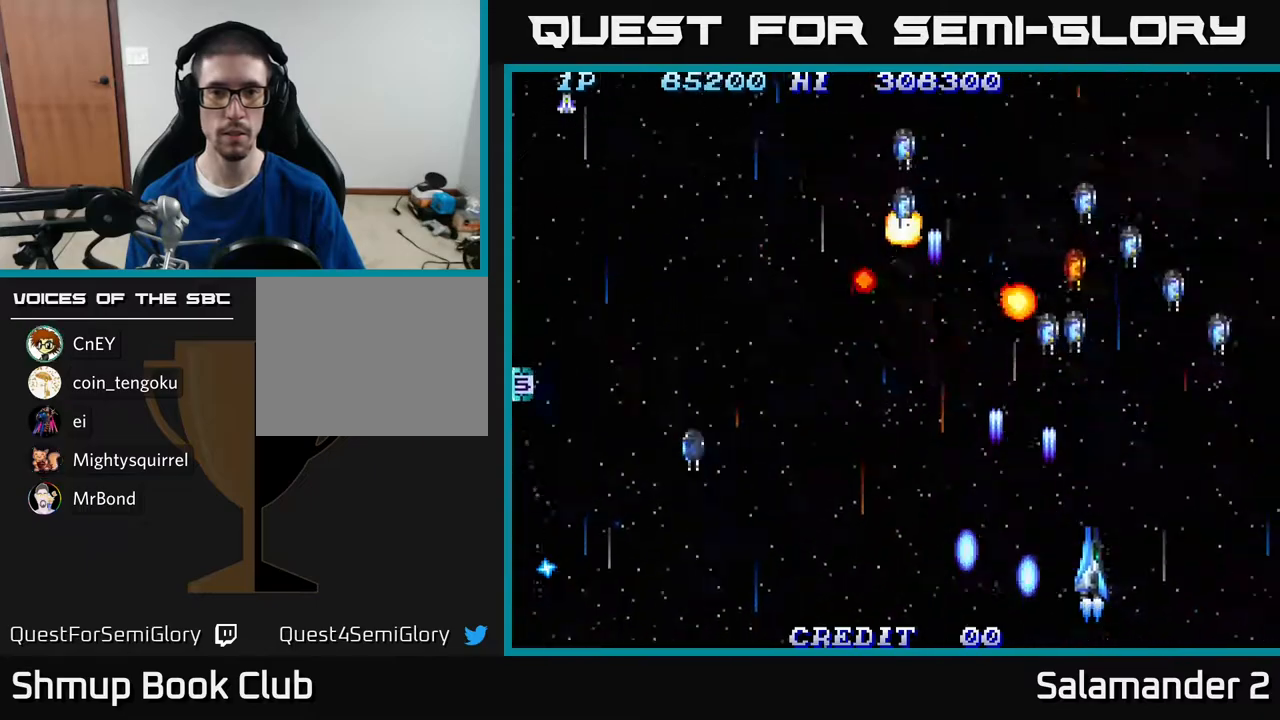
{"buttons": ["A", "DPAD_UP", "DPAD_LEFT"], "right_stick": "center"}
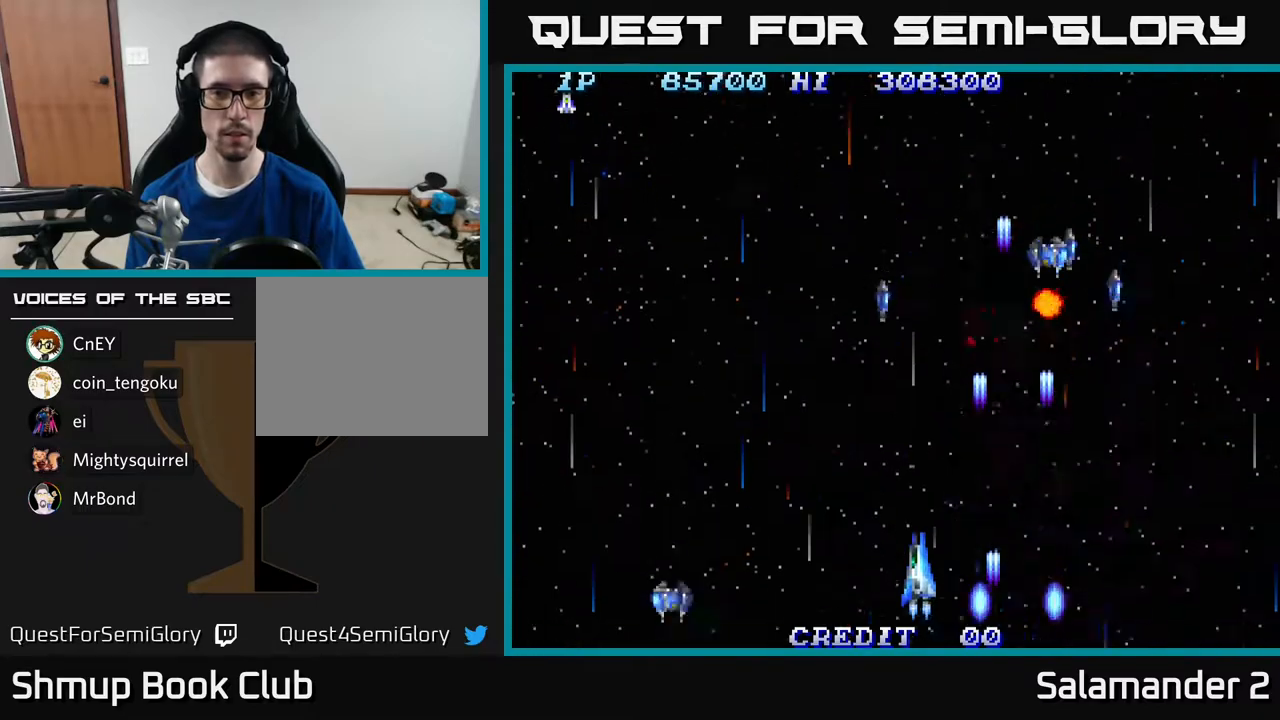
{"buttons": ["DPAD_LEFT"], "right_stick": "center", "events": [[83, "A", "up"], [117, "DPAD_UP", "up"], [167, "A", "down"], [233, "A", "up"], [317, "A", "down"], [417, "A", "up"]]}
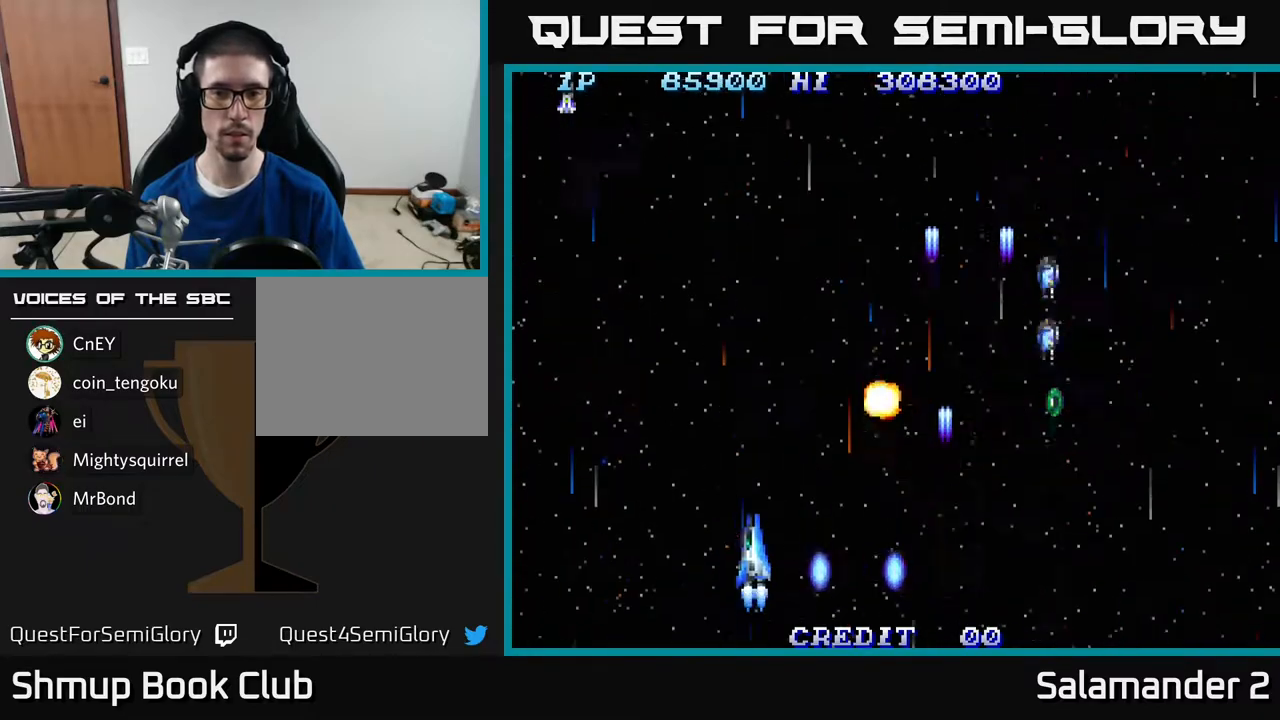
{"buttons": ["DPAD_LEFT"], "right_stick": "center", "events": [[17, "A", "down"], [100, "A", "up"], [183, "A", "down"], [283, "A", "up"], [383, "A", "down"], [483, "A", "up"]]}
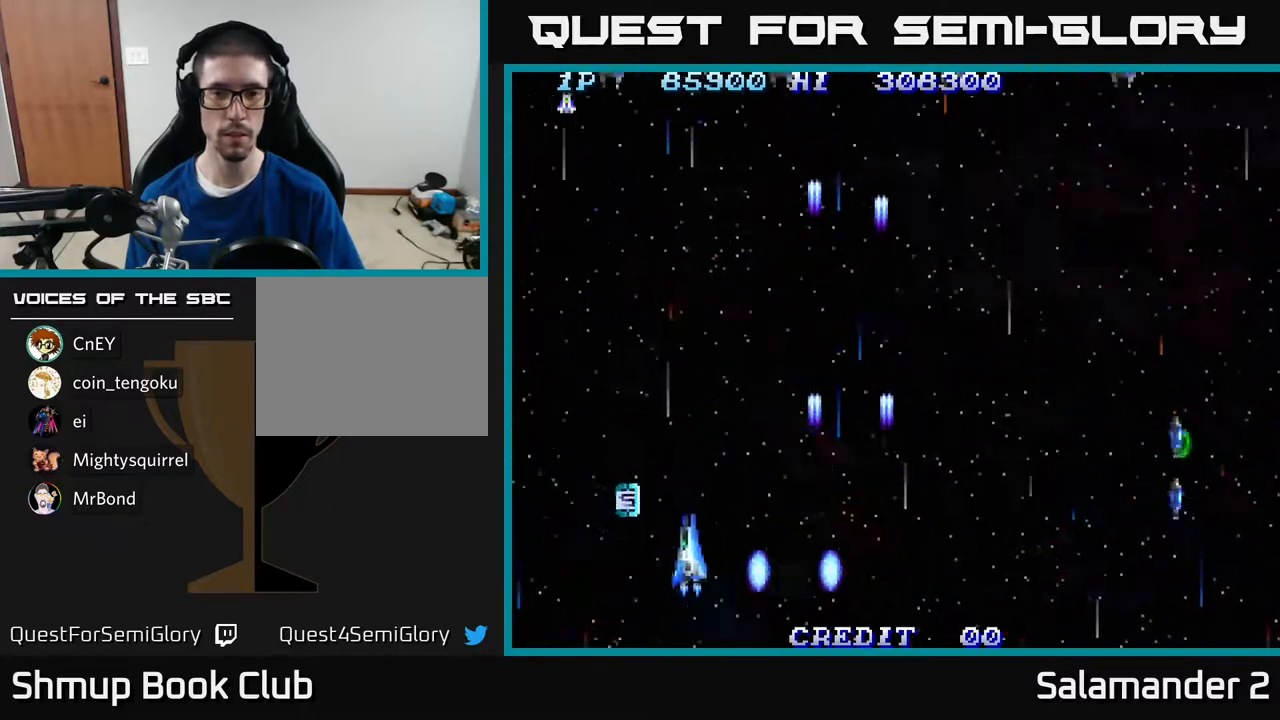
{"buttons": ["A", "DPAD_RIGHT"], "right_stick": "center"}
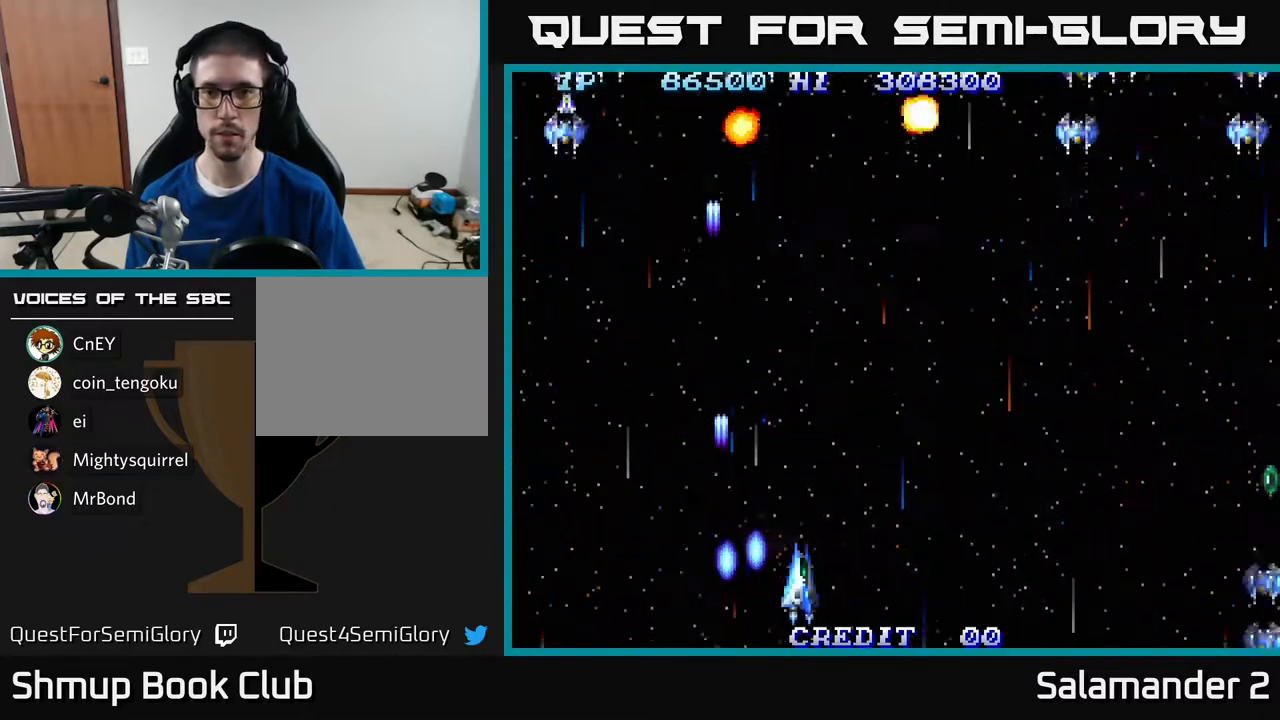
{"buttons": ["A", "DPAD_RIGHT"], "right_stick": "center", "events": [[17, "A", "up"], [83, "A", "down"], [183, "DPAD_DOWN", "down"], [217, "A", "up"], [267, "A", "down"], [283, "DPAD_DOWN", "up"], [367, "A", "up"], [450, "A", "down"]]}
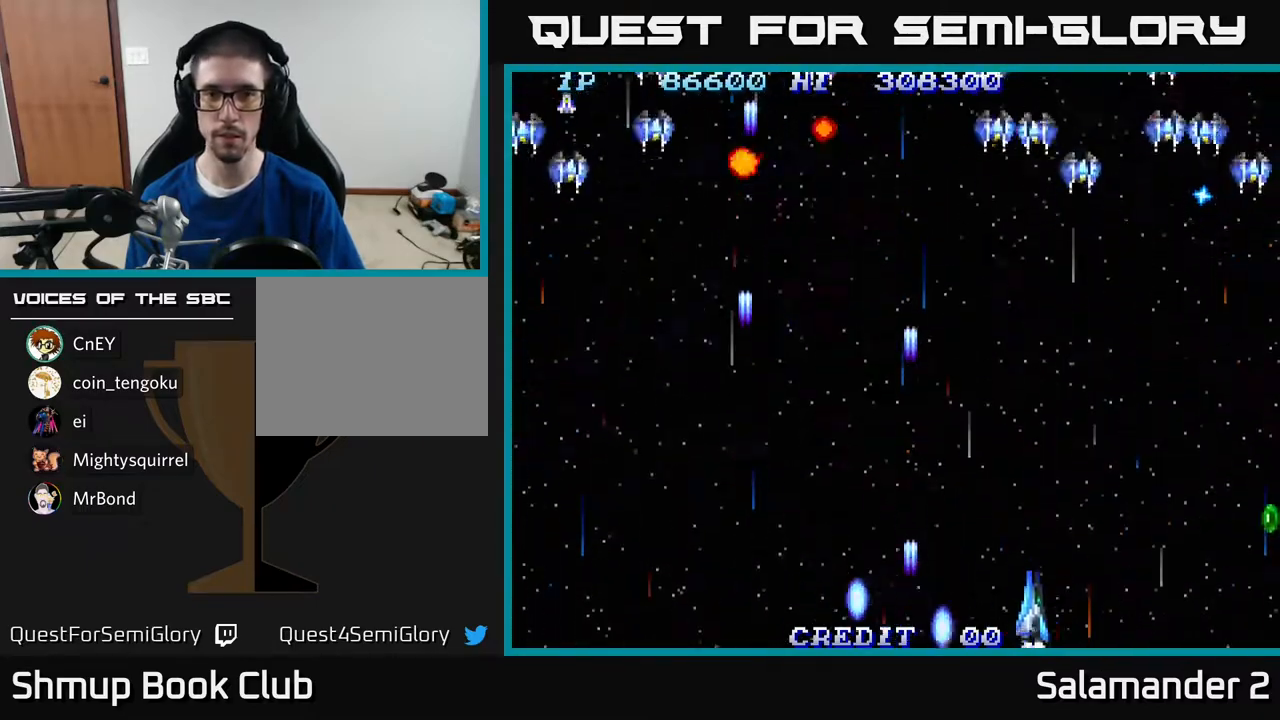
{"buttons": ["A", "DPAD_RIGHT"], "right_stick": "center", "events": [[50, "A", "up"], [133, "A", "down"], [233, "A", "up"], [233, "DPAD_RIGHT", "up"], [233, "DPAD_UP", "down"], [283, "A", "down"], [300, "DPAD_RIGHT", "down"], [333, "DPAD_UP", "up"], [400, "A", "up"], [500, "A", "down"]]}
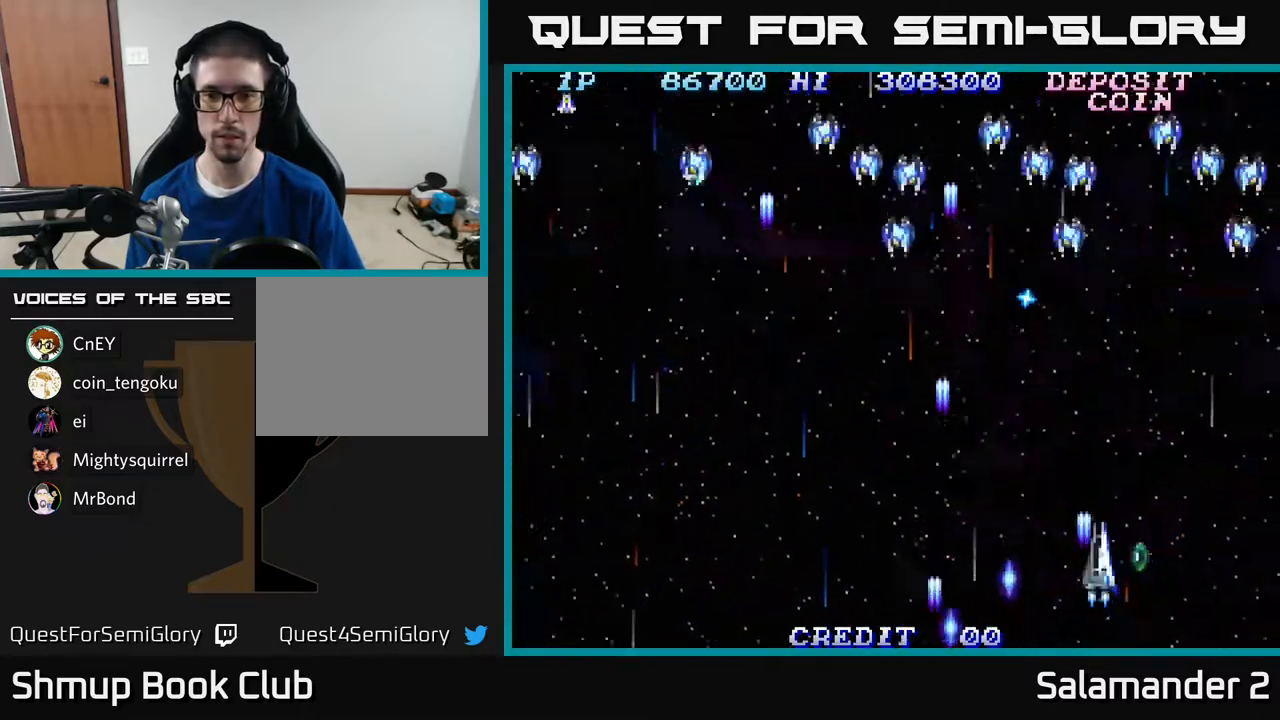
{"buttons": ["A", "DPAD_RIGHT"], "right_stick": "center", "events": [[67, "A", "up"], [133, "A", "down"], [233, "A", "up"], [300, "A", "down"], [350, "DPAD_RIGHT", "up"], [383, "DPAD_LEFT", "down"], [400, "A", "up"], [467, "A", "down"], [483, "DPAD_DOWN", "down"], [483, "DPAD_LEFT", "up"], [500, "DPAD_DOWN", "up"], [500, "DPAD_RIGHT", "down"]]}
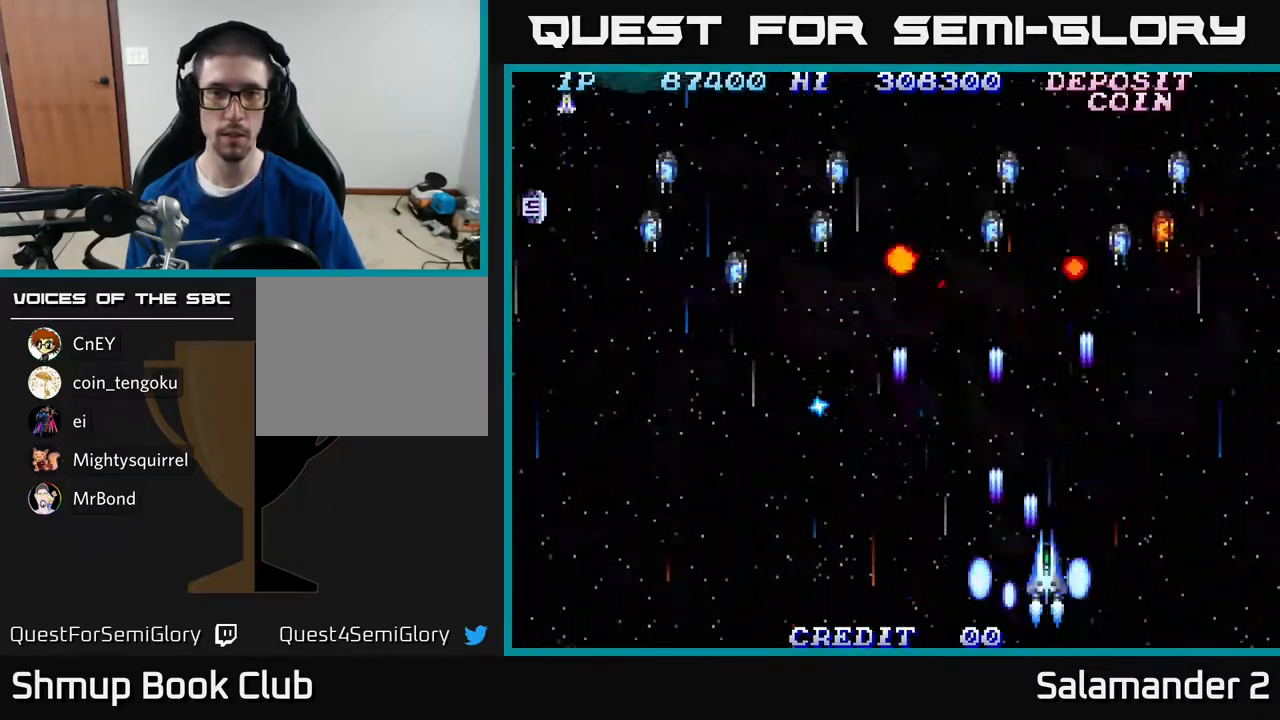
{"buttons": ["DPAD_LEFT"], "right_stick": "center", "events": [[17, "A", "up"], [100, "A", "down"], [167, "A", "up"], [267, "A", "down"], [350, "A", "up"], [367, "DPAD_UP", "down"], [400, "DPAD_RIGHT", "up"], [417, "A", "down"], [467, "DPAD_LEFT", "down"], [500, "A", "up"], [500, "DPAD_UP", "up"]]}
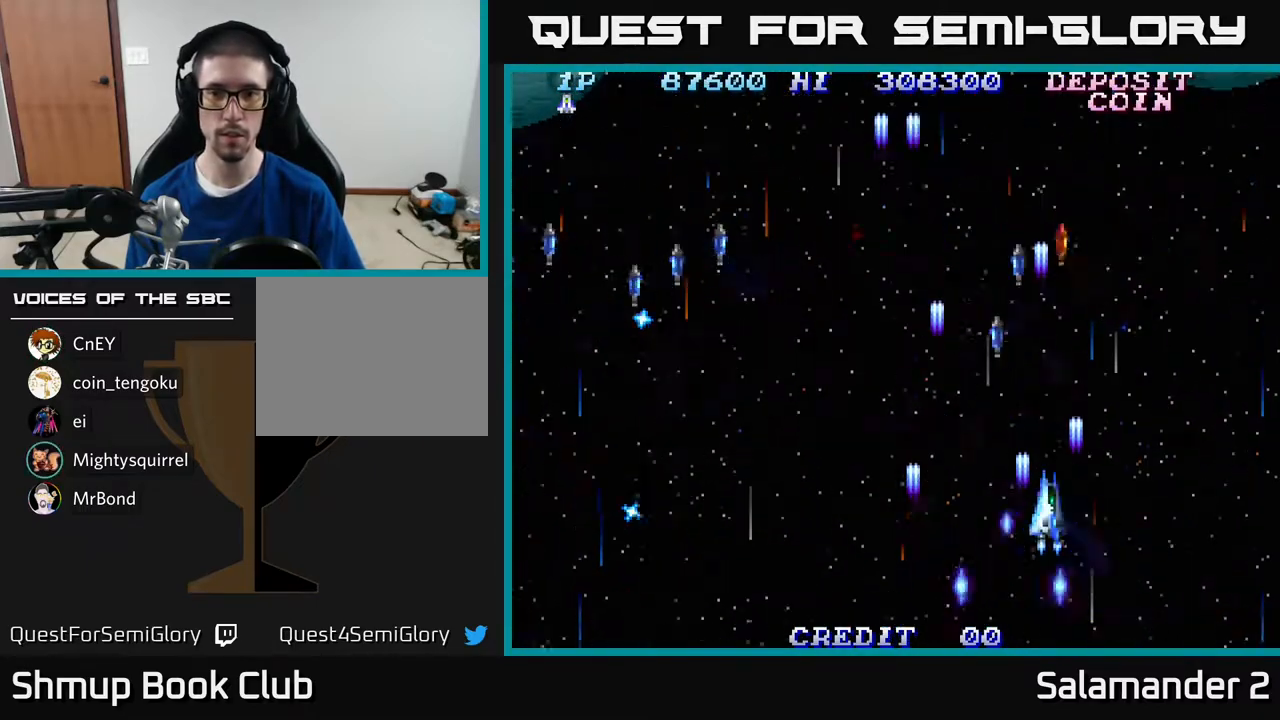
{"buttons": ["A", "DPAD_UP", "DPAD_RIGHT"], "right_stick": "center"}
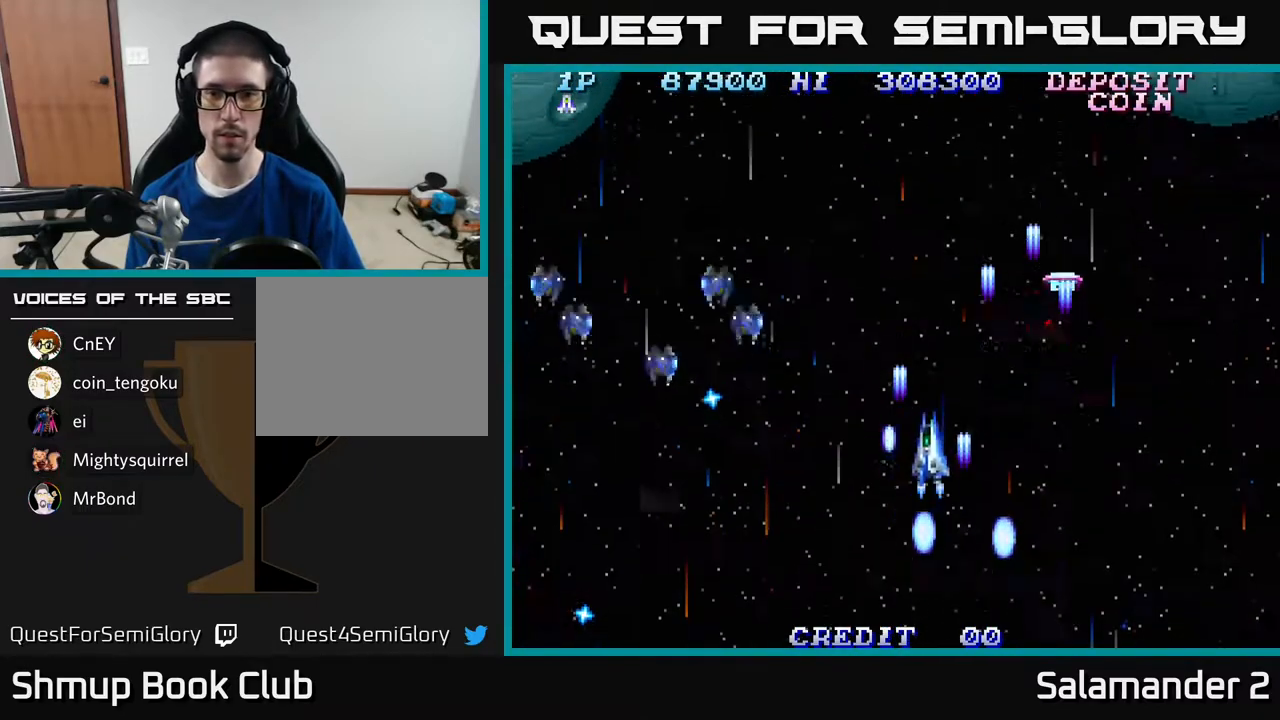
{"buttons": ["A", "DPAD_RIGHT"], "right_stick": "center", "events": [[50, "A", "up"], [100, "A", "down"], [200, "A", "up"], [450, "A", "down"], [483, "DPAD_UP", "up"]]}
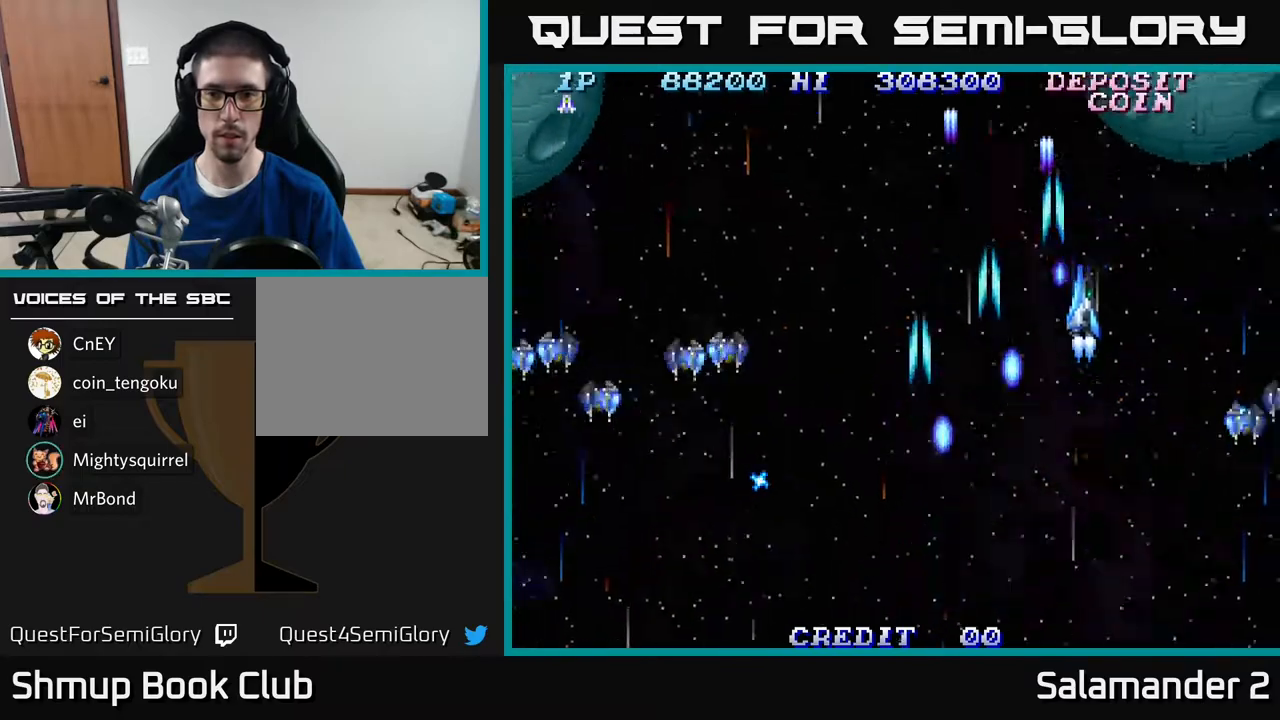
{"buttons": ["DPAD_DOWN"], "right_stick": "center"}
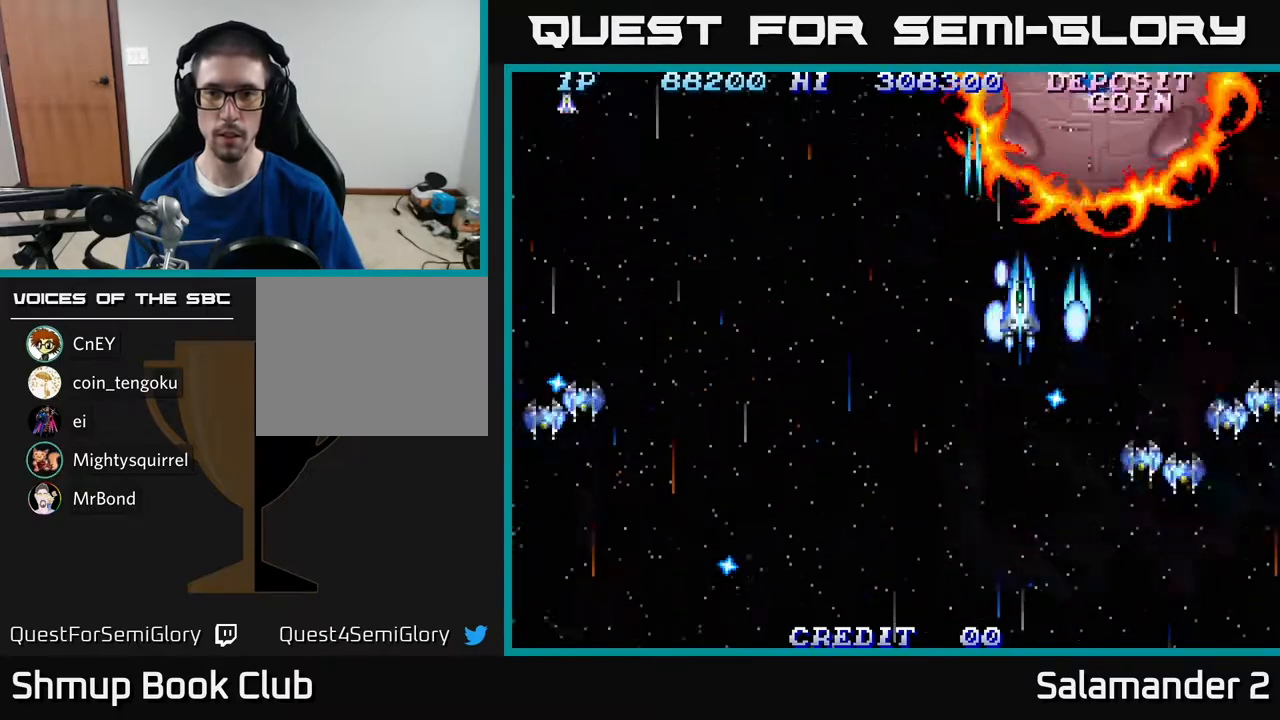
{"buttons": ["DPAD_DOWN"], "right_stick": "center", "events": [[17, "A", "down"], [67, "A", "up"], [67, "DPAD_LEFT", "down"], [83, "DPAD_DOWN", "up"], [133, "A", "down"], [200, "A", "up"], [267, "A", "down"], [317, "DPAD_DOWN", "down"], [333, "A", "up"], [333, "DPAD_LEFT", "up"], [383, "A", "down"], [433, "A", "up"]]}
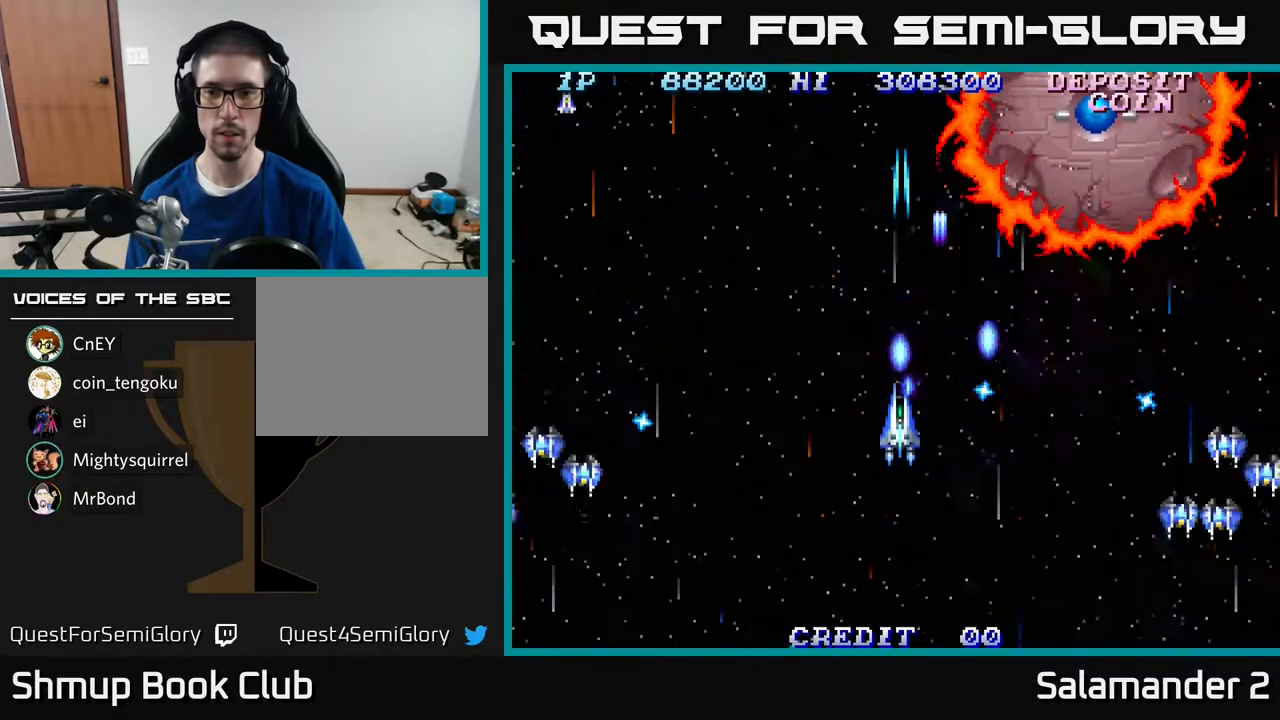
{"buttons": ["DPAD_DOWN", "DPAD_RIGHT"], "right_stick": "center", "events": [[33, "A", "down"], [100, "A", "up"], [100, "DPAD_RIGHT", "down"], [233, "A", "down"], [300, "A", "up"], [367, "A", "down"], [433, "A", "up"]]}
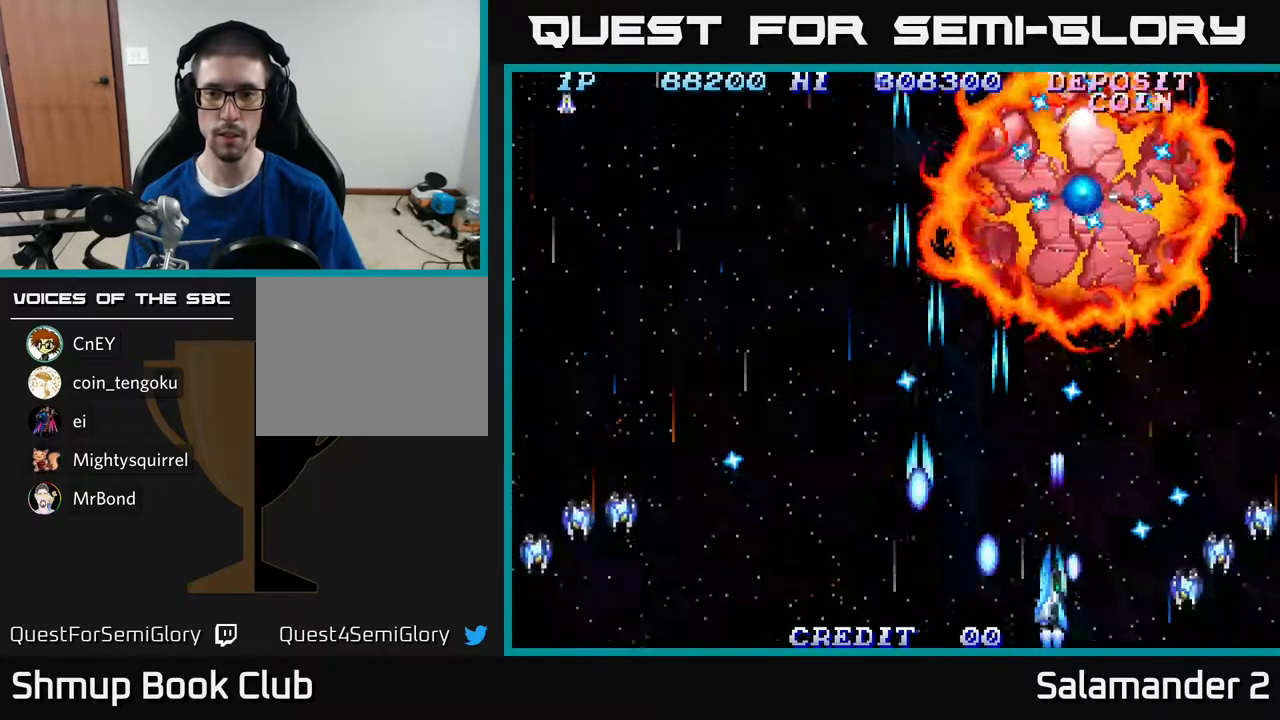
{"buttons": ["DPAD_DOWN", "DPAD_LEFT"], "right_stick": "center", "events": [[17, "A", "down"], [100, "A", "up"], [100, "DPAD_RIGHT", "up"], [167, "A", "down"], [200, "A", "up"], [267, "A", "down"], [333, "A", "up"], [383, "A", "down"], [450, "A", "up"], [467, "DPAD_LEFT", "down"]]}
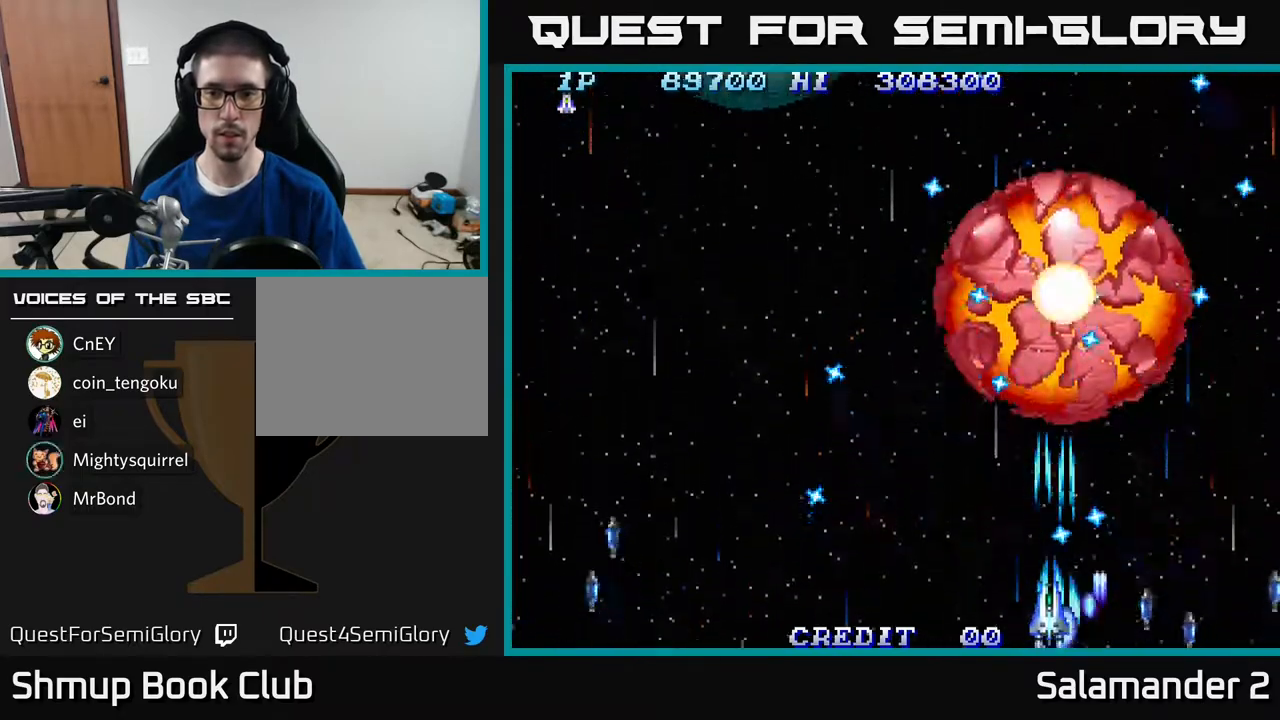
{"buttons": ["A", "DPAD_UP", "DPAD_LEFT"], "right_stick": "center", "events": [[17, "A", "down"], [67, "DPAD_DOWN", "up"], [83, "A", "up"], [117, "A", "down"], [183, "A", "up"], [233, "A", "down"], [300, "A", "up"], [383, "A", "down"], [433, "A", "up"], [483, "A", "down"], [483, "DPAD_UP", "down"]]}
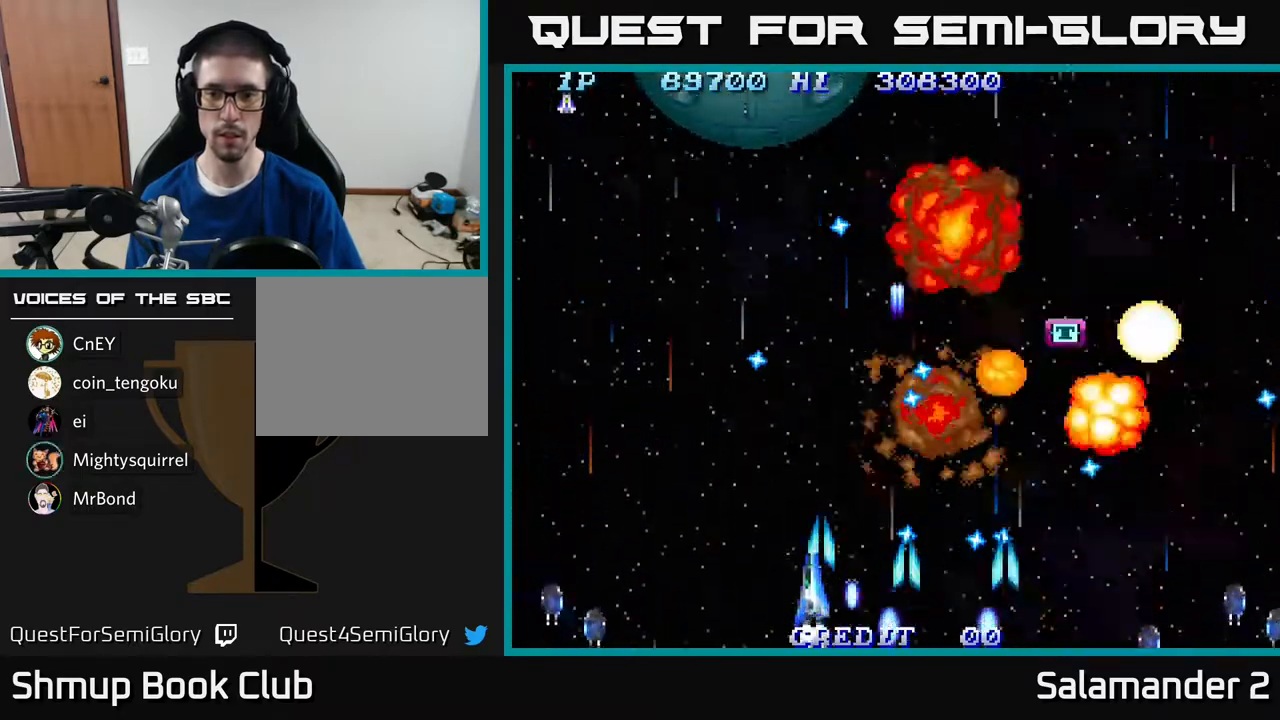
{"buttons": ["DPAD_UP"], "right_stick": "center", "events": [[17, "DPAD_LEFT", "up"], [33, "A", "up"], [117, "A", "down"], [117, "DPAD_LEFT", "down"], [150, "DPAD_UP", "up"], [200, "A", "up"], [283, "A", "down"], [333, "A", "up"], [400, "DPAD_LEFT", "up"], [417, "A", "down"], [433, "DPAD_UP", "down"], [467, "A", "up"]]}
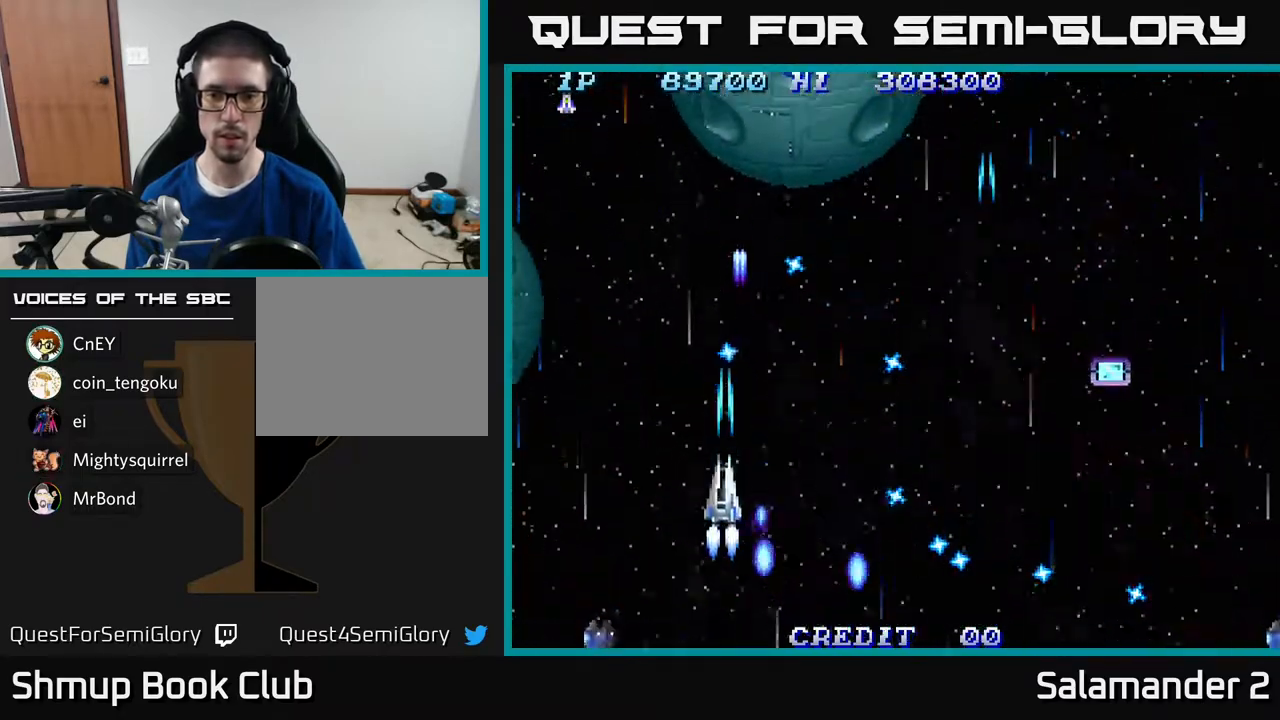
{"buttons": ["DPAD_RIGHT"], "right_stick": "center", "events": [[50, "DPAD_UP", "up"], [67, "A", "down"], [117, "DPAD_RIGHT", "down"], [167, "A", "up"], [233, "A", "down"], [233, "DPAD_UP", "down"], [300, "A", "up"], [317, "DPAD_UP", "up"], [383, "A", "down"], [433, "A", "up"]]}
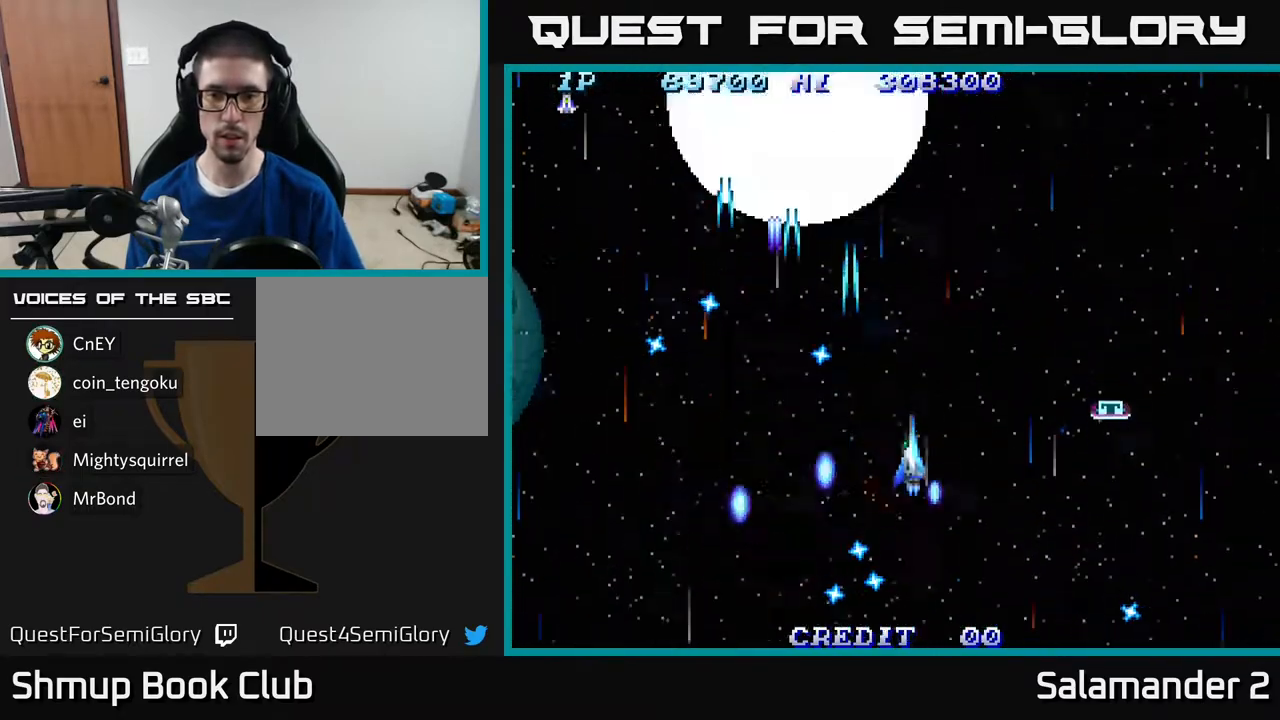
{"buttons": ["A", "DPAD_LEFT"], "right_stick": "center", "events": [[50, "A", "down"], [100, "A", "up"], [183, "A", "down"], [233, "A", "up"], [317, "A", "down"], [367, "DPAD_RIGHT", "up"], [383, "A", "up"], [417, "DPAD_LEFT", "down"], [500, "A", "down"]]}
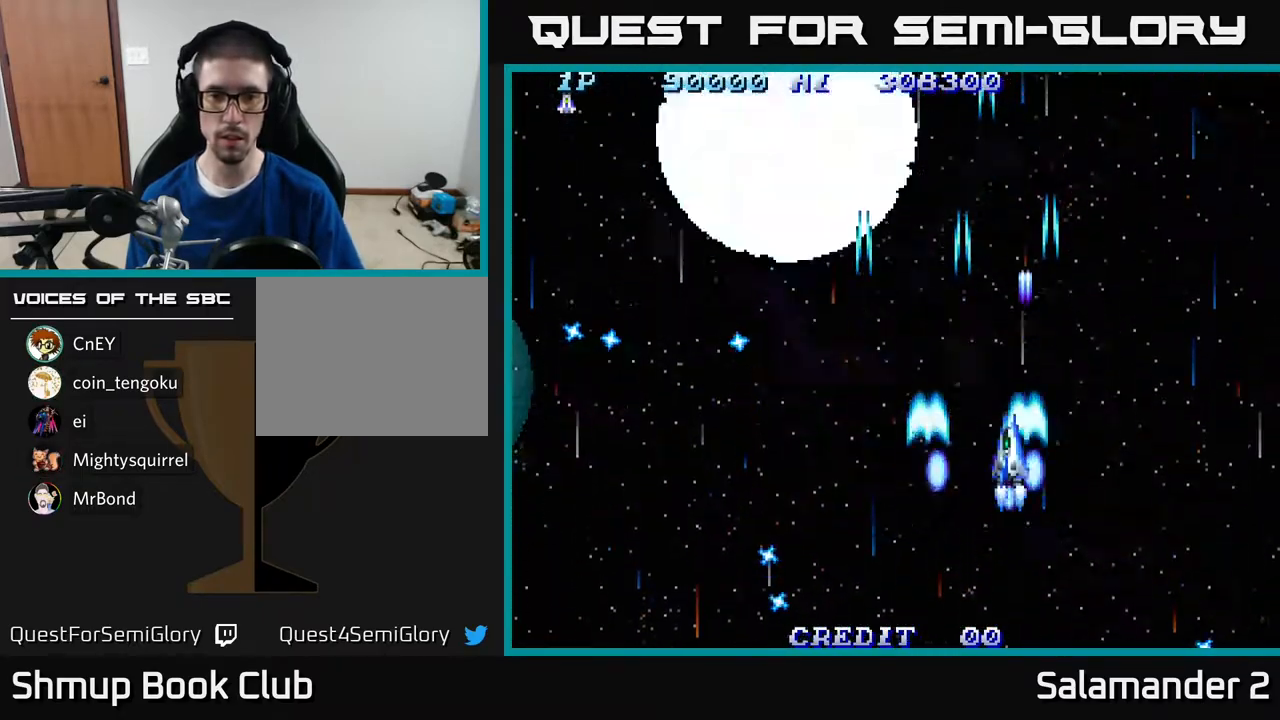
{"buttons": ["A", "DPAD_DOWN", "DPAD_LEFT"], "right_stick": "center", "events": [[83, "A", "up"], [183, "A", "down"], [267, "A", "up"], [350, "A", "down"], [417, "A", "up"], [467, "DPAD_DOWN", "down"], [483, "A", "down"]]}
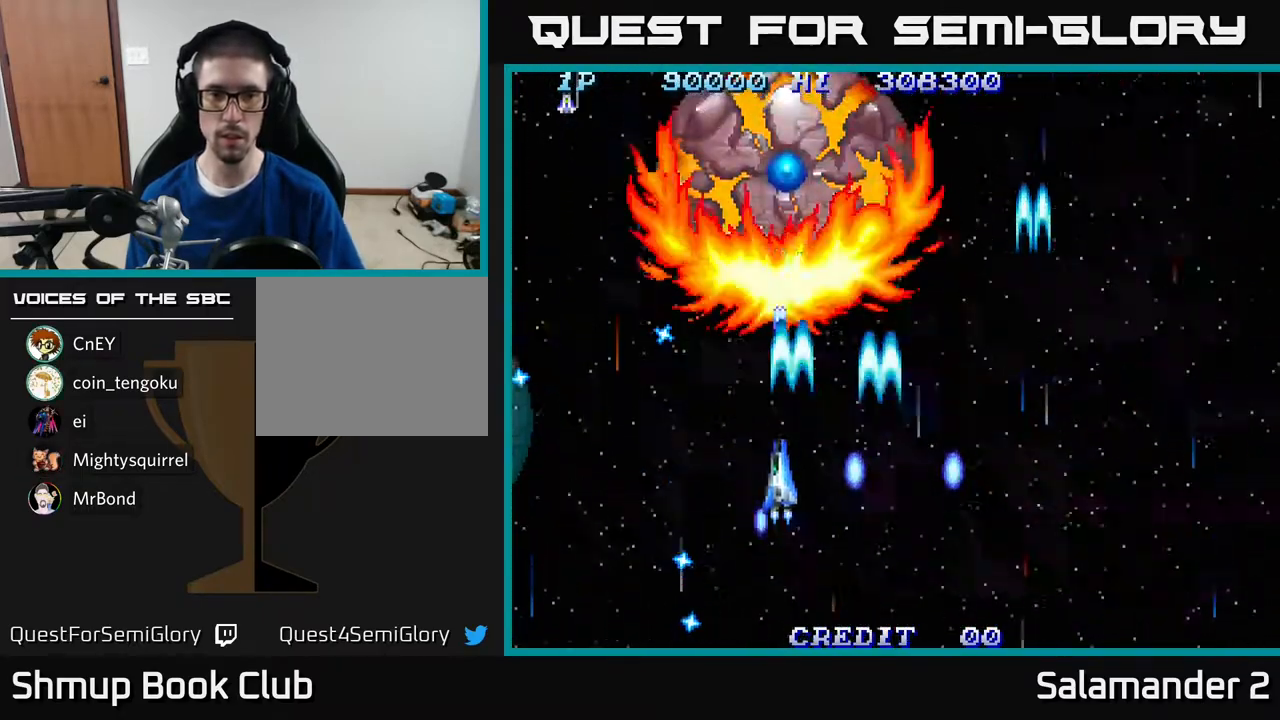
{"buttons": [], "right_stick": "center", "events": [[17, "A", "up"], [17, "DPAD_LEFT", "up"], [83, "A", "down"], [117, "A", "up"], [200, "A", "down"], [267, "A", "up"], [333, "A", "down"], [383, "A", "up"], [433, "A", "down"], [467, "A", "up"], [467, "DPAD_DOWN", "up"]]}
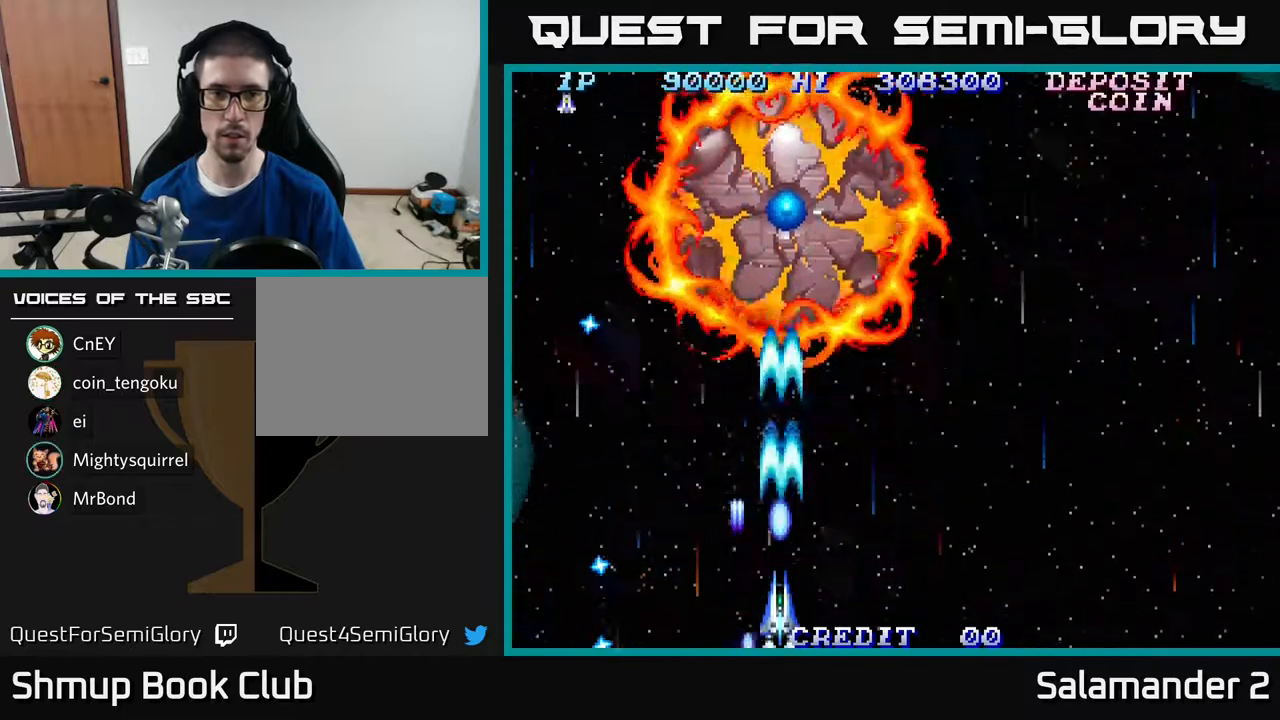
{"buttons": [], "right_stick": "center", "events": [[50, "A", "down"], [67, "DPAD_UP", "down"], [83, "DPAD_LEFT", "down"], [100, "A", "up"], [200, "A", "down"], [250, "A", "up"], [283, "DPAD_UP", "up"], [300, "A", "down"], [350, "A", "up"], [383, "DPAD_LEFT", "up"], [433, "A", "down"], [483, "A", "up"]]}
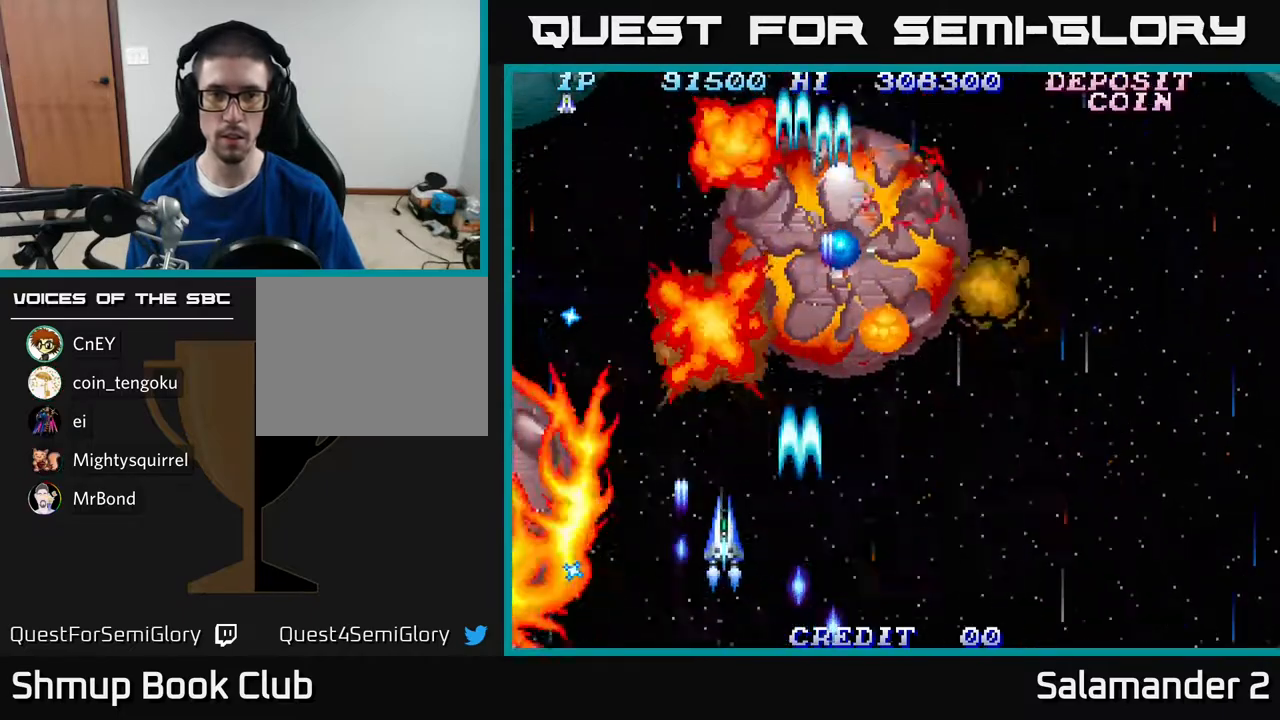
{"buttons": ["DPAD_UP", "DPAD_LEFT"], "right_stick": "center", "events": [[83, "A", "down"], [83, "DPAD_UP", "down"], [133, "A", "up"], [183, "DPAD_LEFT", "down"], [200, "A", "down"], [250, "DPAD_UP", "up"], [283, "A", "up"], [283, "DPAD_LEFT", "up"], [350, "A", "down"], [450, "A", "up"], [500, "DPAD_LEFT", "down"], [500, "DPAD_UP", "down"]]}
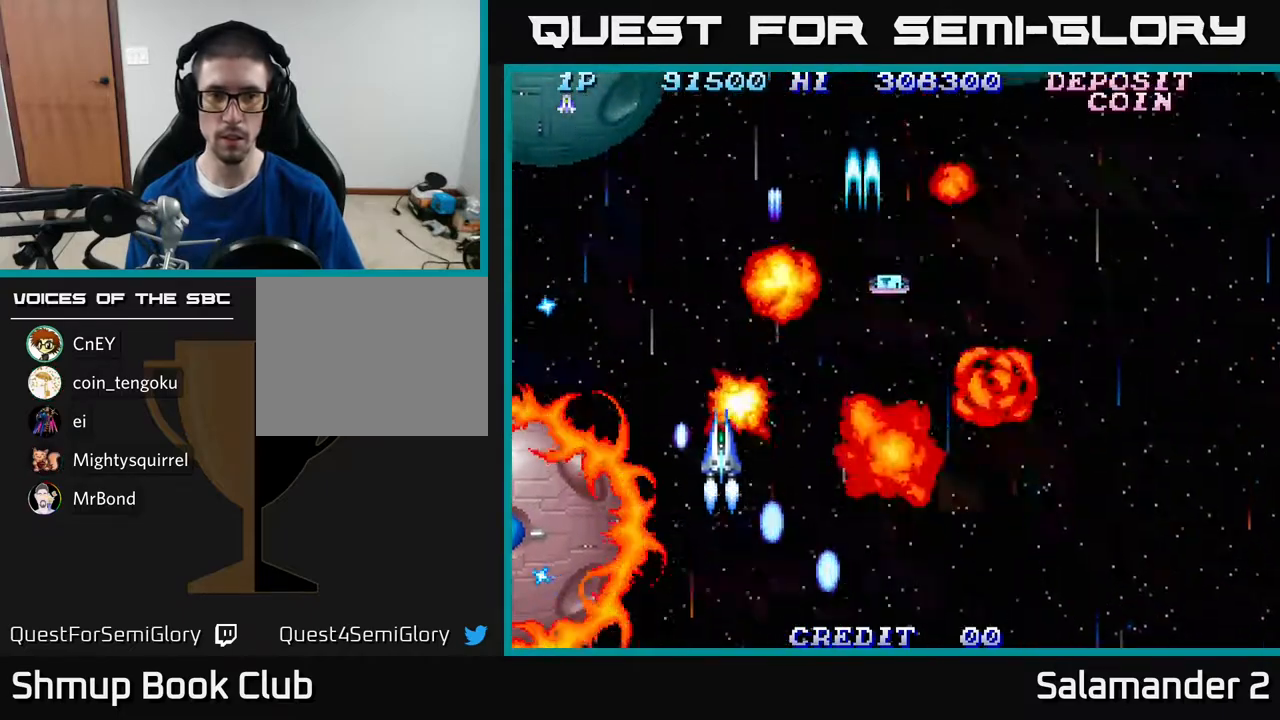
{"buttons": ["DPAD_UP", "DPAD_LEFT"], "right_stick": "center", "events": [[33, "A", "down"], [117, "A", "up"], [133, "DPAD_LEFT", "up"], [183, "A", "down"], [233, "DPAD_LEFT", "down"], [267, "DPAD_UP", "up"], [283, "A", "up"], [367, "A", "down"], [417, "DPAD_UP", "down"], [433, "DPAD_LEFT", "up"], [450, "A", "up"], [467, "DPAD_LEFT", "down"]]}
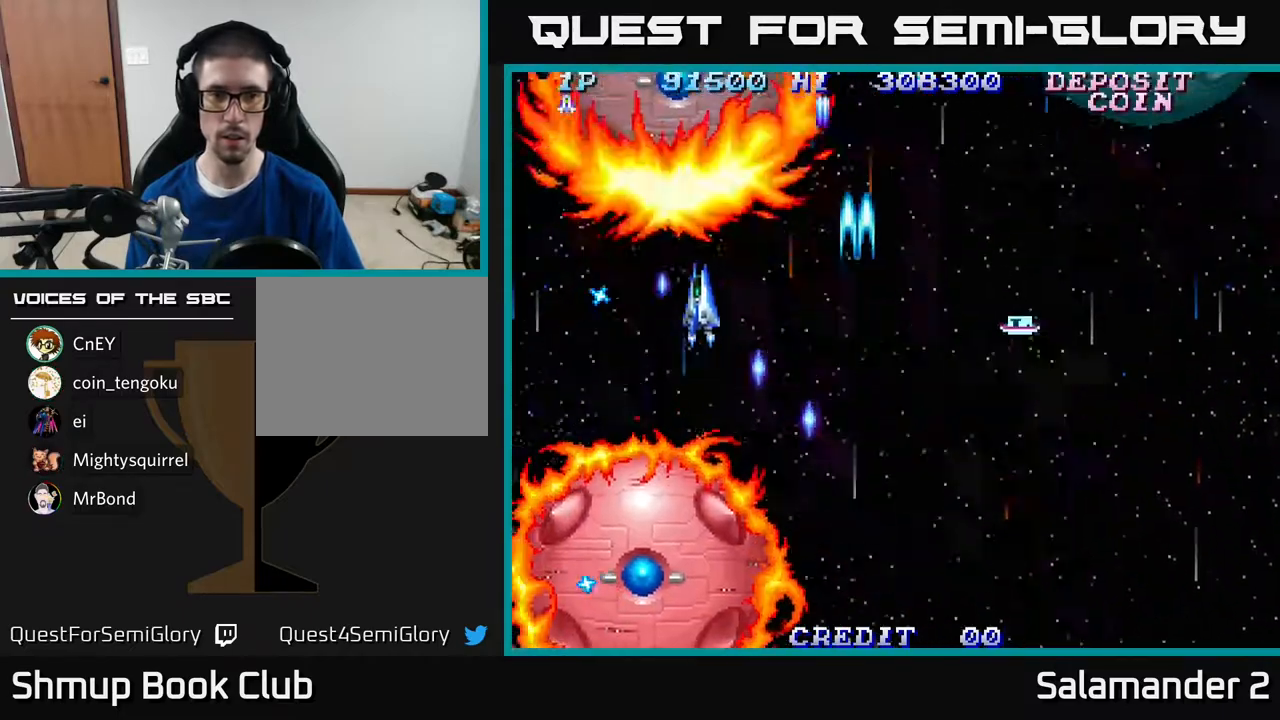
{"buttons": ["DPAD_DOWN"], "right_stick": "center", "events": [[17, "DPAD_UP", "up"], [33, "A", "down"], [33, "DPAD_LEFT", "up"], [83, "A", "up"], [150, "A", "down"], [183, "DPAD_DOWN", "down"], [200, "A", "up"], [300, "A", "down"], [300, "DPAD_DOWN", "up"], [333, "A", "up"], [417, "A", "down"], [450, "A", "up"], [483, "DPAD_DOWN", "down"]]}
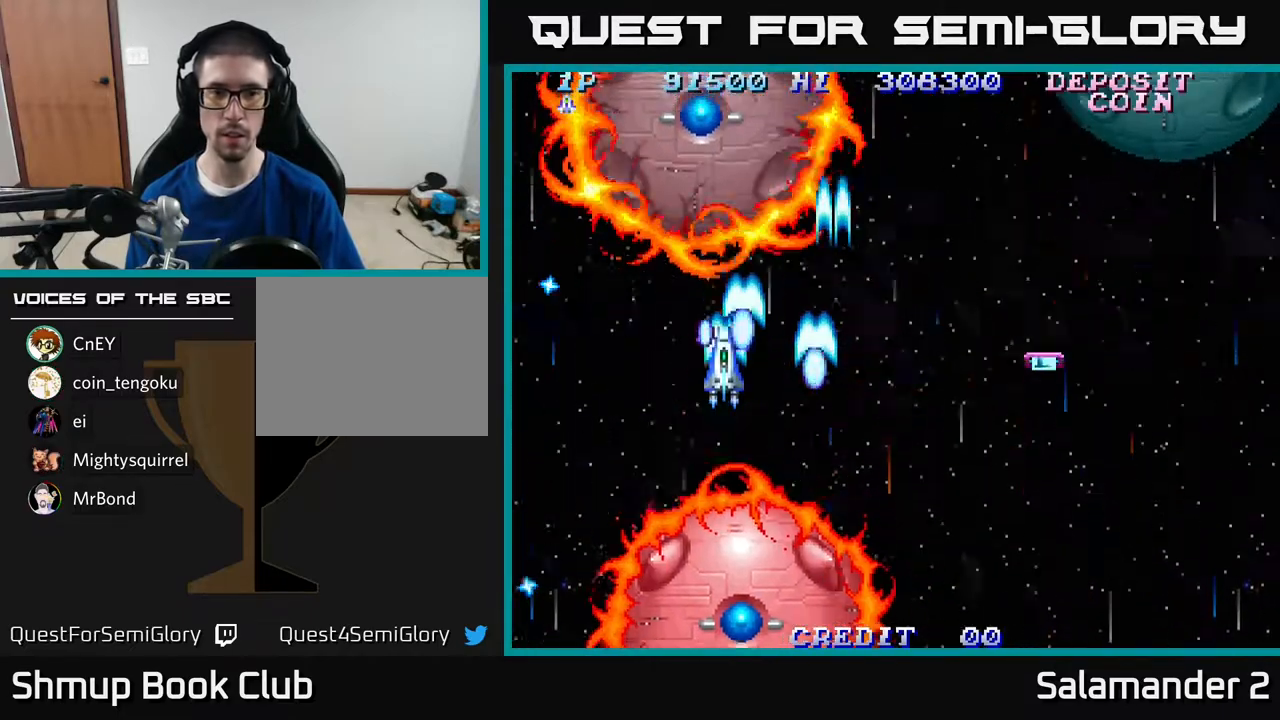
{"buttons": ["A"], "right_stick": "center", "events": [[17, "A", "down"], [67, "A", "up"], [83, "DPAD_DOWN", "up"], [117, "A", "down"], [183, "A", "up"], [250, "A", "down"], [283, "DPAD_DOWN", "down"], [300, "A", "up"], [350, "DPAD_DOWN", "up"], [367, "A", "down"], [417, "A", "up"], [467, "A", "down"]]}
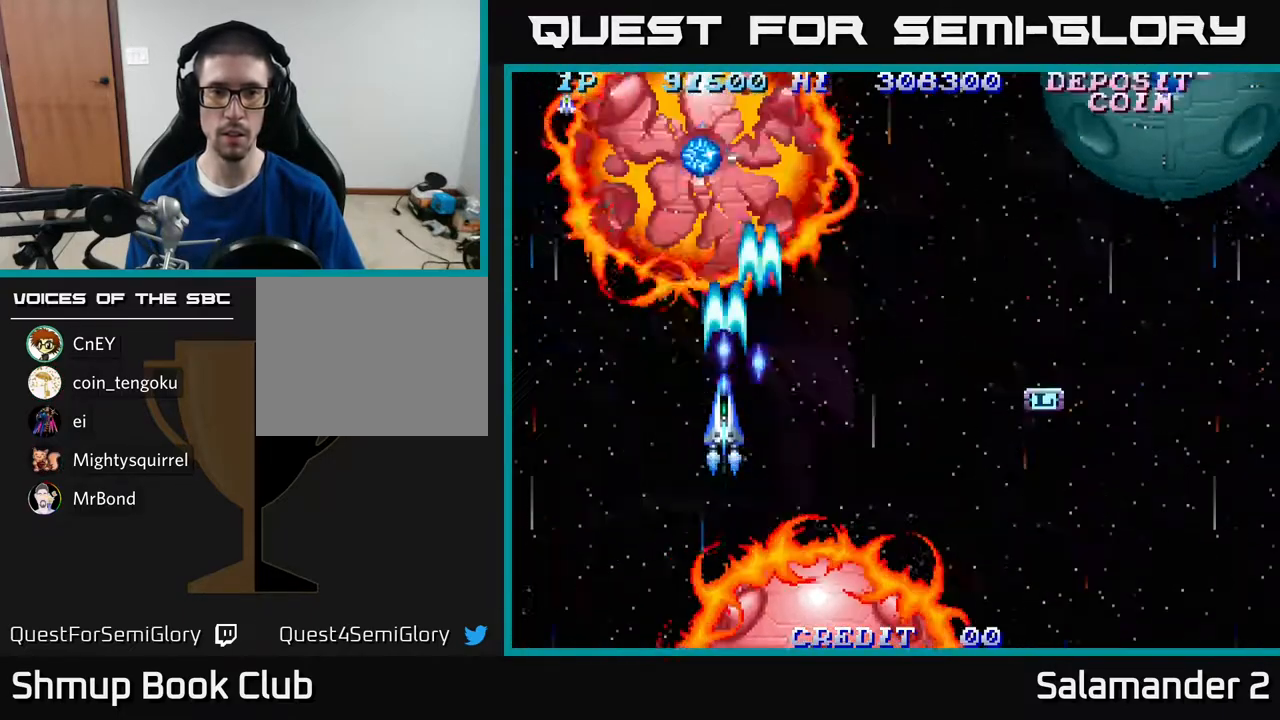
{"buttons": ["DPAD_RIGHT"], "right_stick": "center", "events": [[17, "A", "up"], [117, "A", "down"], [150, "A", "up"], [200, "A", "down"], [250, "A", "up"], [317, "A", "down"], [317, "DPAD_DOWN", "down"], [350, "A", "up"], [400, "DPAD_DOWN", "up"], [450, "A", "down"], [467, "DPAD_RIGHT", "down"], [500, "A", "up"]]}
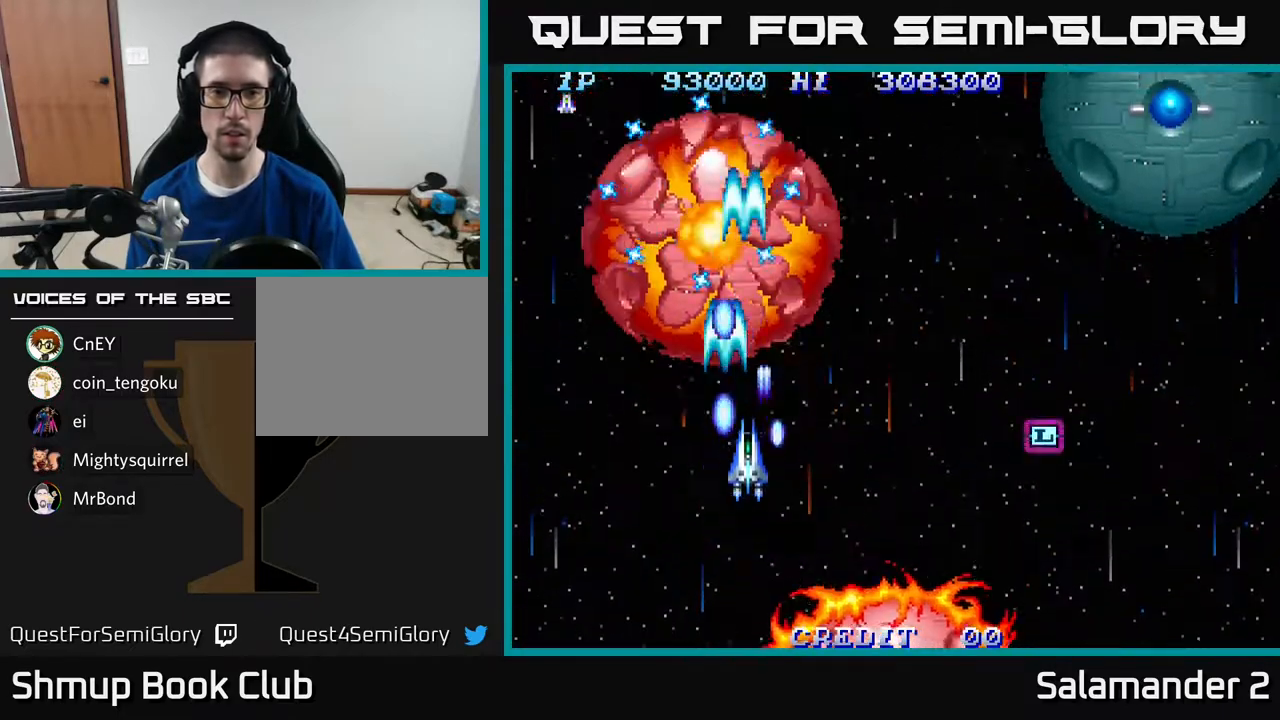
{"buttons": ["A", "DPAD_RIGHT"], "right_stick": "center", "events": [[67, "A", "down"], [100, "A", "up"], [183, "A", "down"], [233, "A", "up"], [317, "A", "down"], [400, "A", "up"], [467, "A", "down"]]}
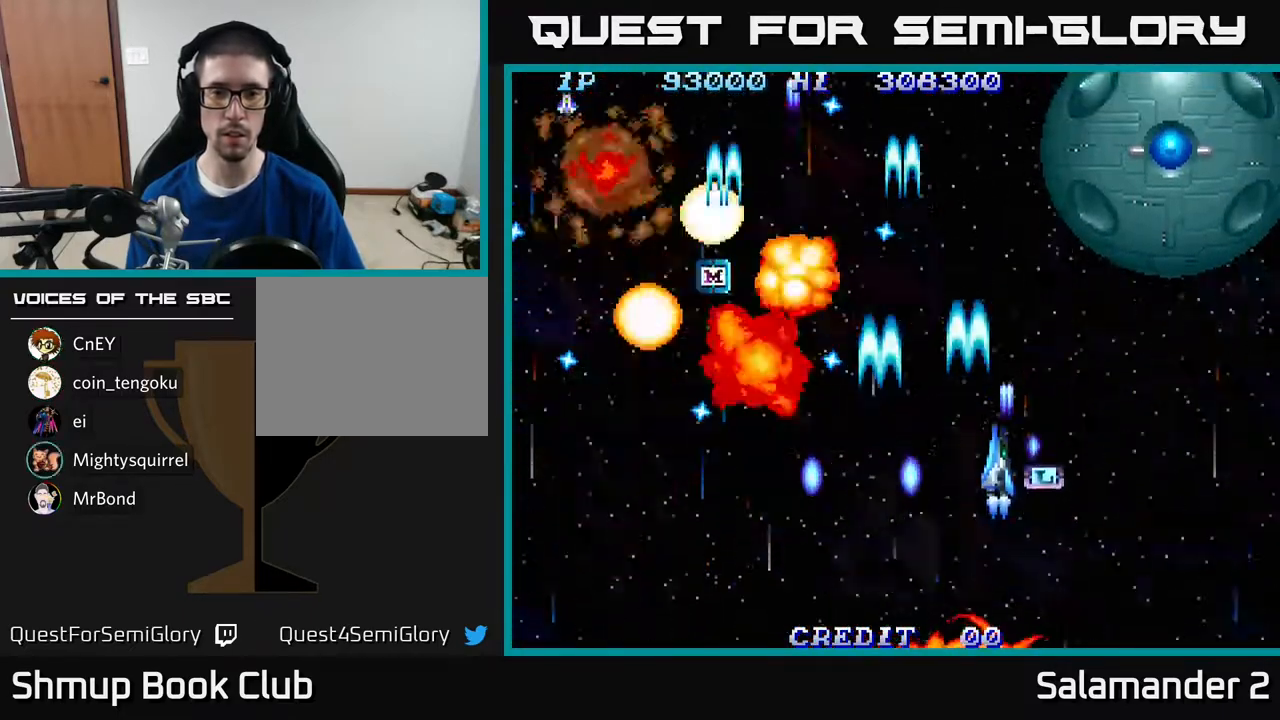
{"buttons": ["A", "DPAD_RIGHT"], "right_stick": "center", "events": [[17, "A", "up"], [17, "DPAD_DOWN", "down"], [83, "A", "down"], [117, "DPAD_DOWN", "up"]]}